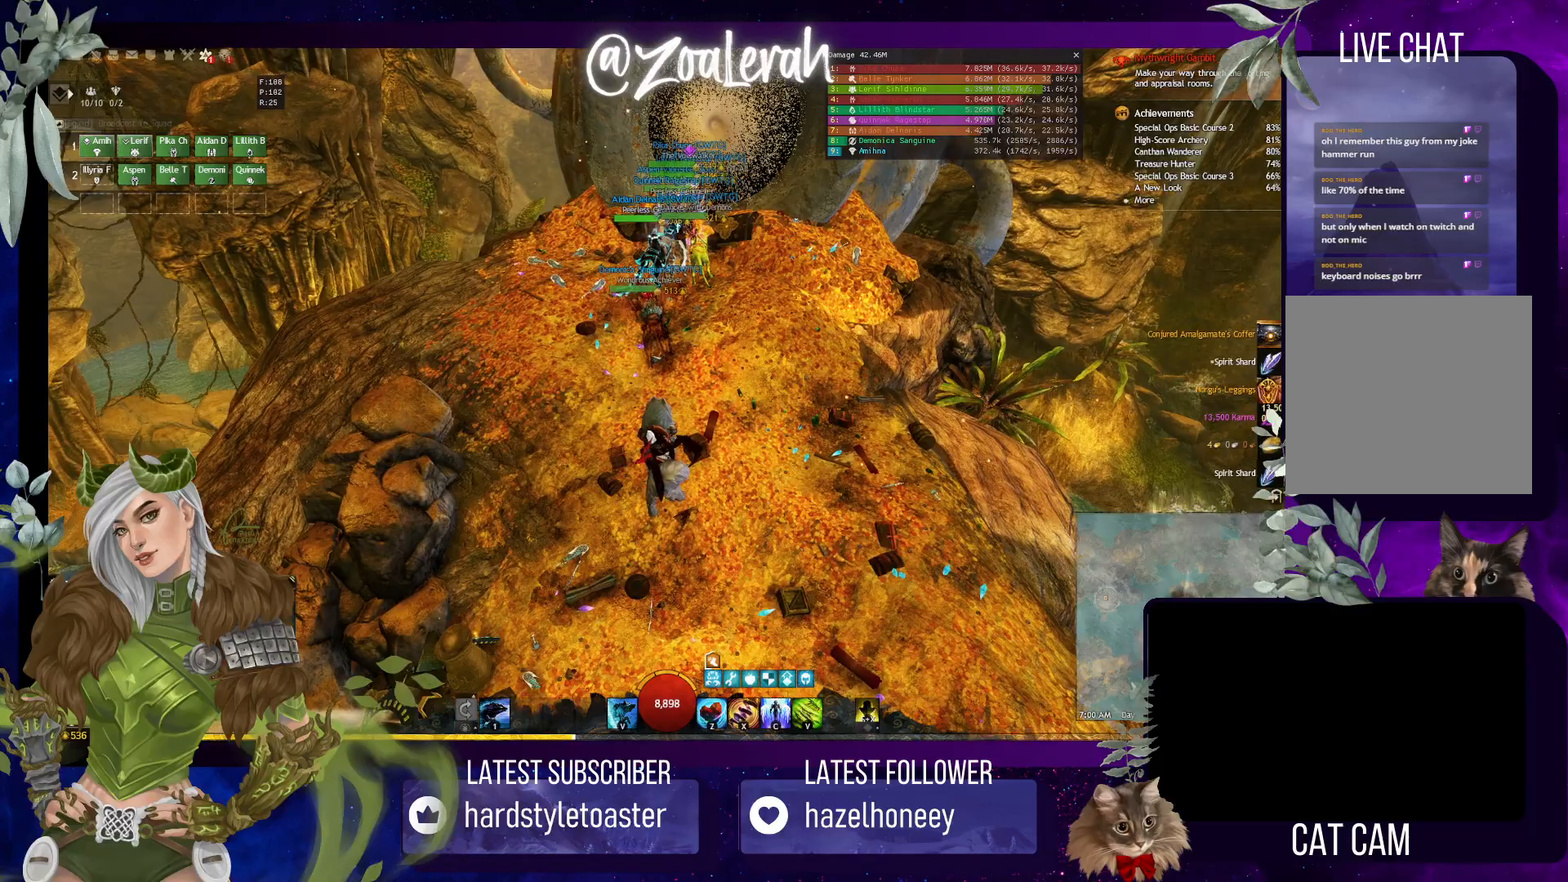
Gameplay with keyboard; each line is a JSON object with the keys held at the frame after it. "events" lists presses ("down") and releases ("up") of "1", "2", "3", "4", "5", "a", "alt", "b", "c", "caps_lock", "ctrl", "d", "e", "f", "g", "q", "r", "s", "shift", "space", "super", "t", "tab", "tilde", "v", "w", "x" and "z" between this image and that frame as [ms after this image, input, new state], when the widget could be followed in between. No other keys are recorded. Mouse input is not recorded.
{"keys": ["w"], "events": [[250, "w", "down"]]}
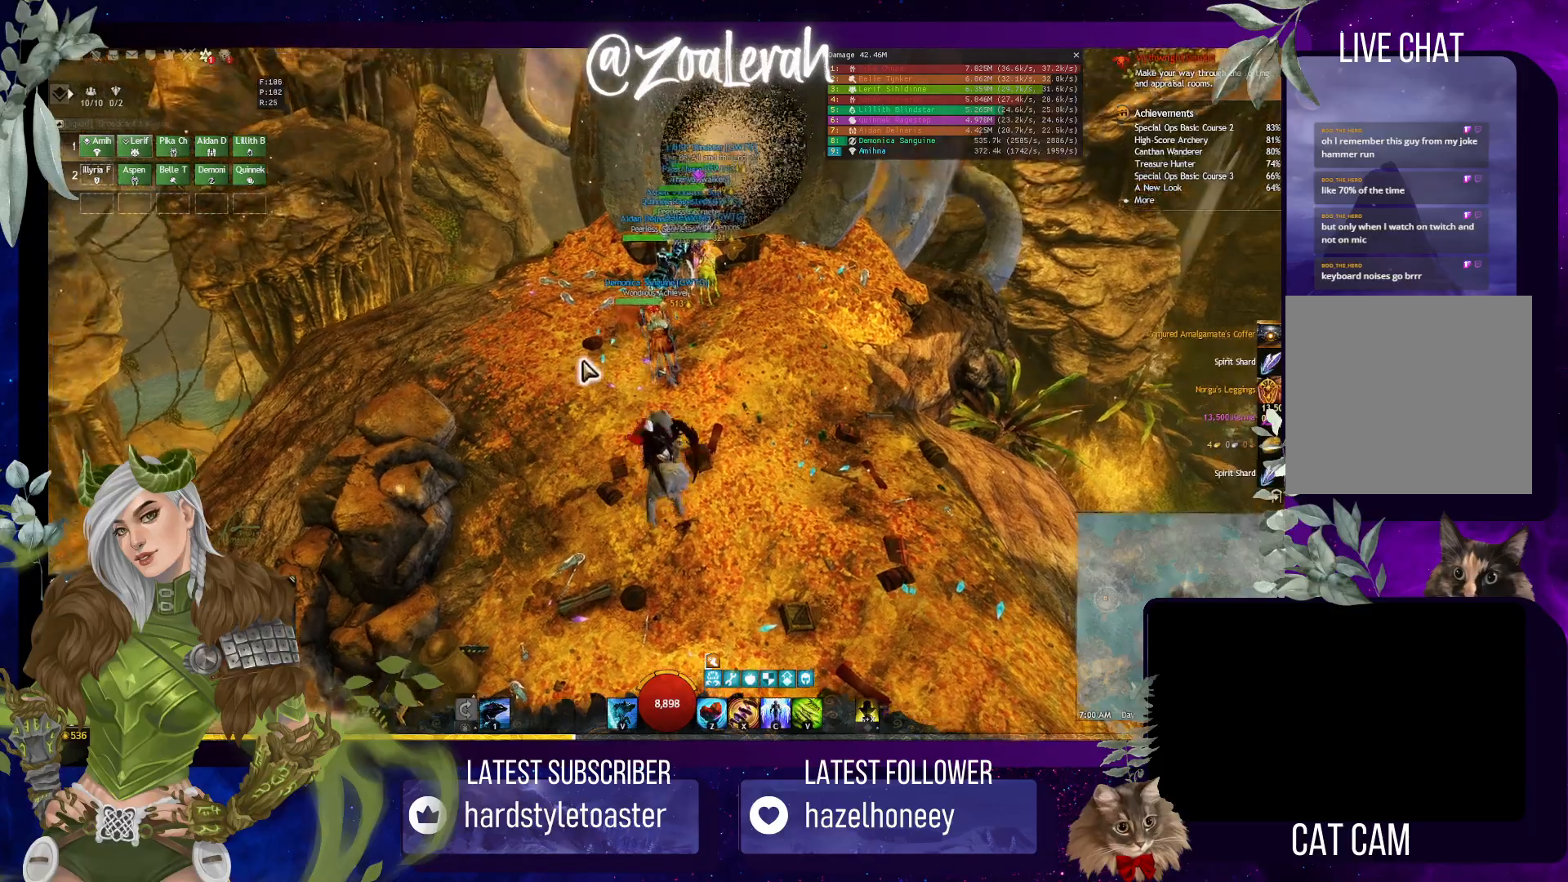
{"keys": ["w"], "events": [[267, "shift", "down"], [267, "x", "down"], [367, "shift", "up"], [367, "x", "up"]]}
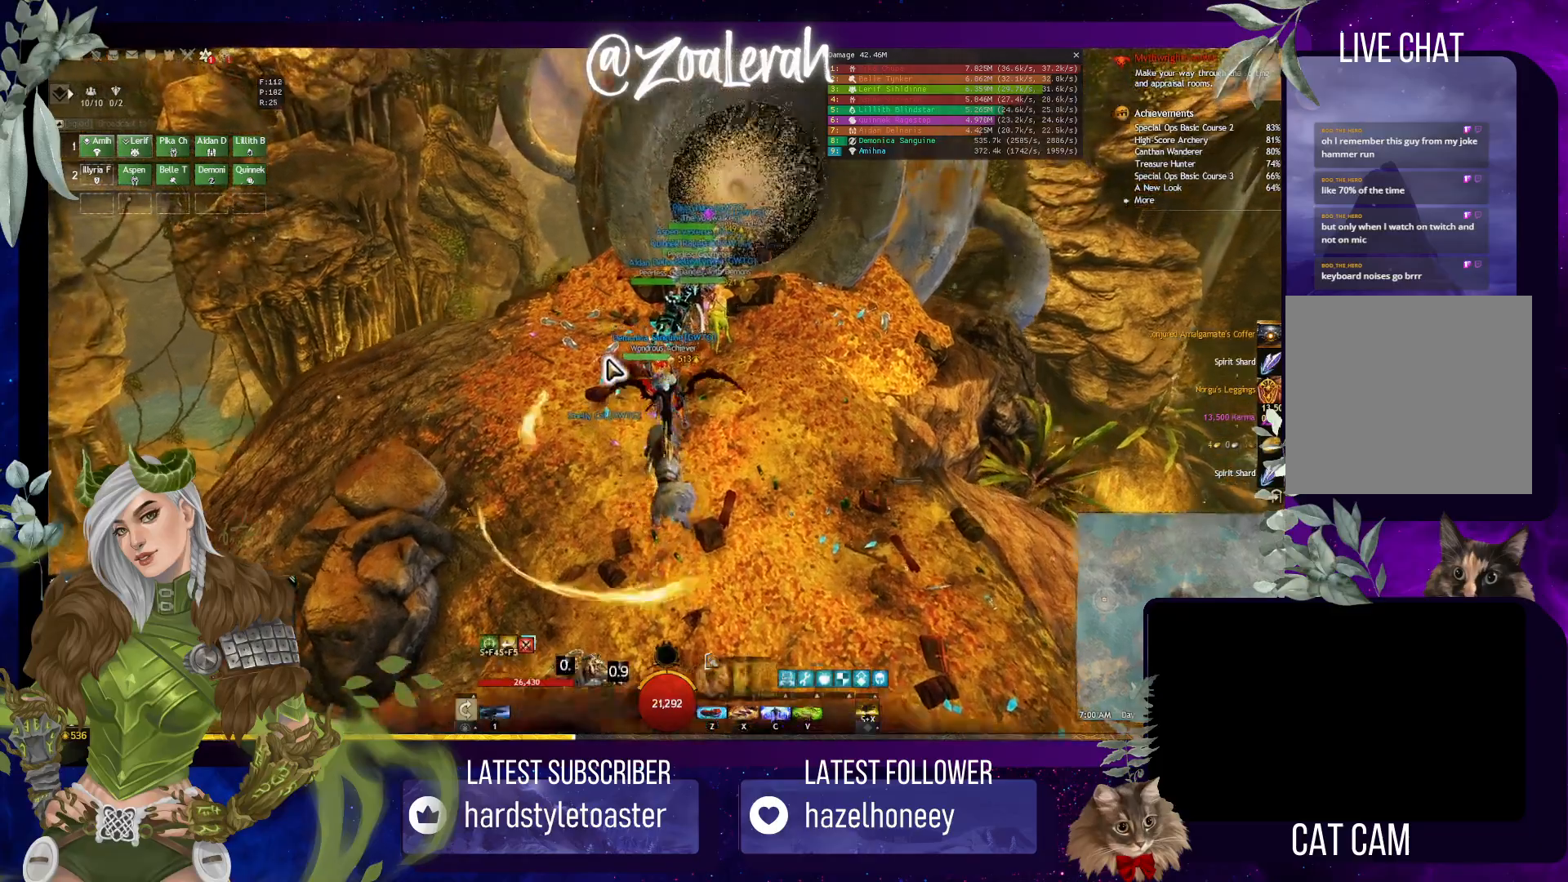
{"keys": [], "events": [[33, "w", "up"]]}
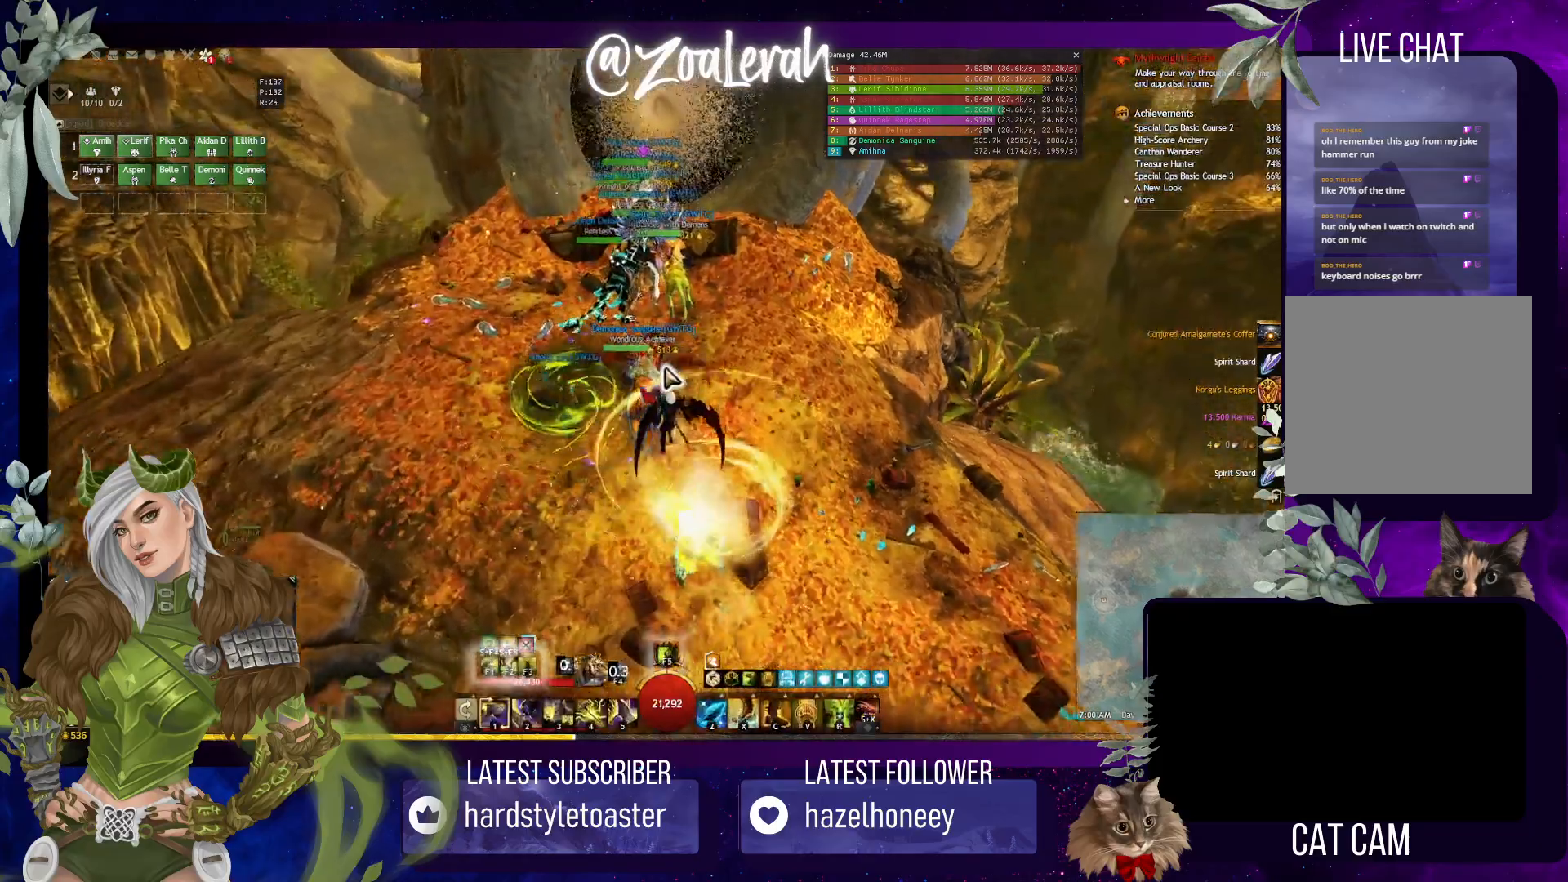
{"keys": [], "events": []}
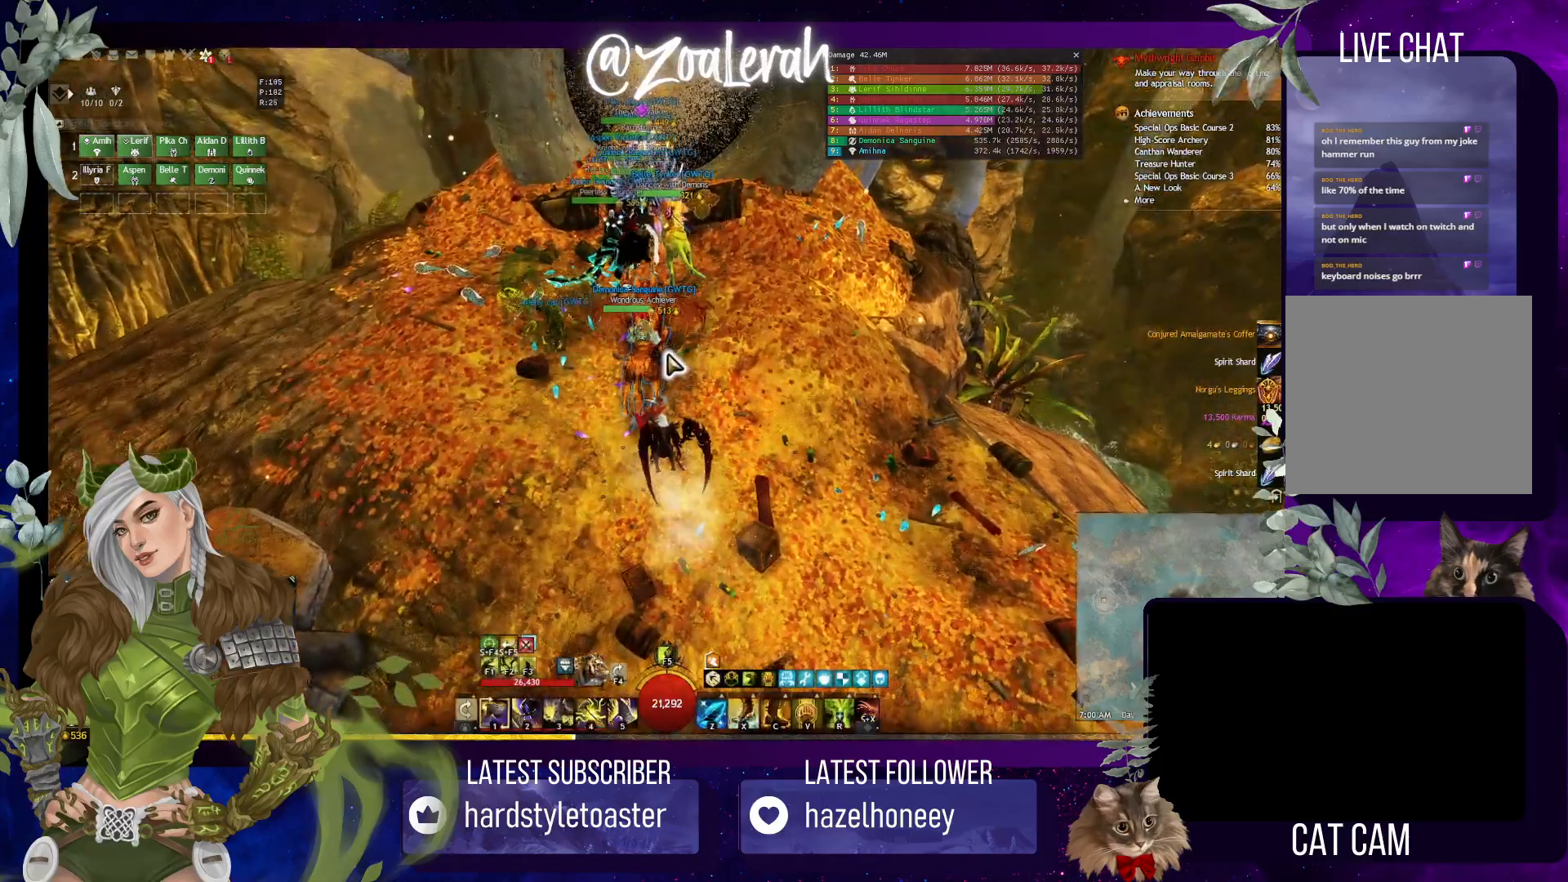
{"keys": [], "events": [[267, "shift", "down"], [350, "f", "down"], [433, "shift", "up"], [450, "f", "up"]]}
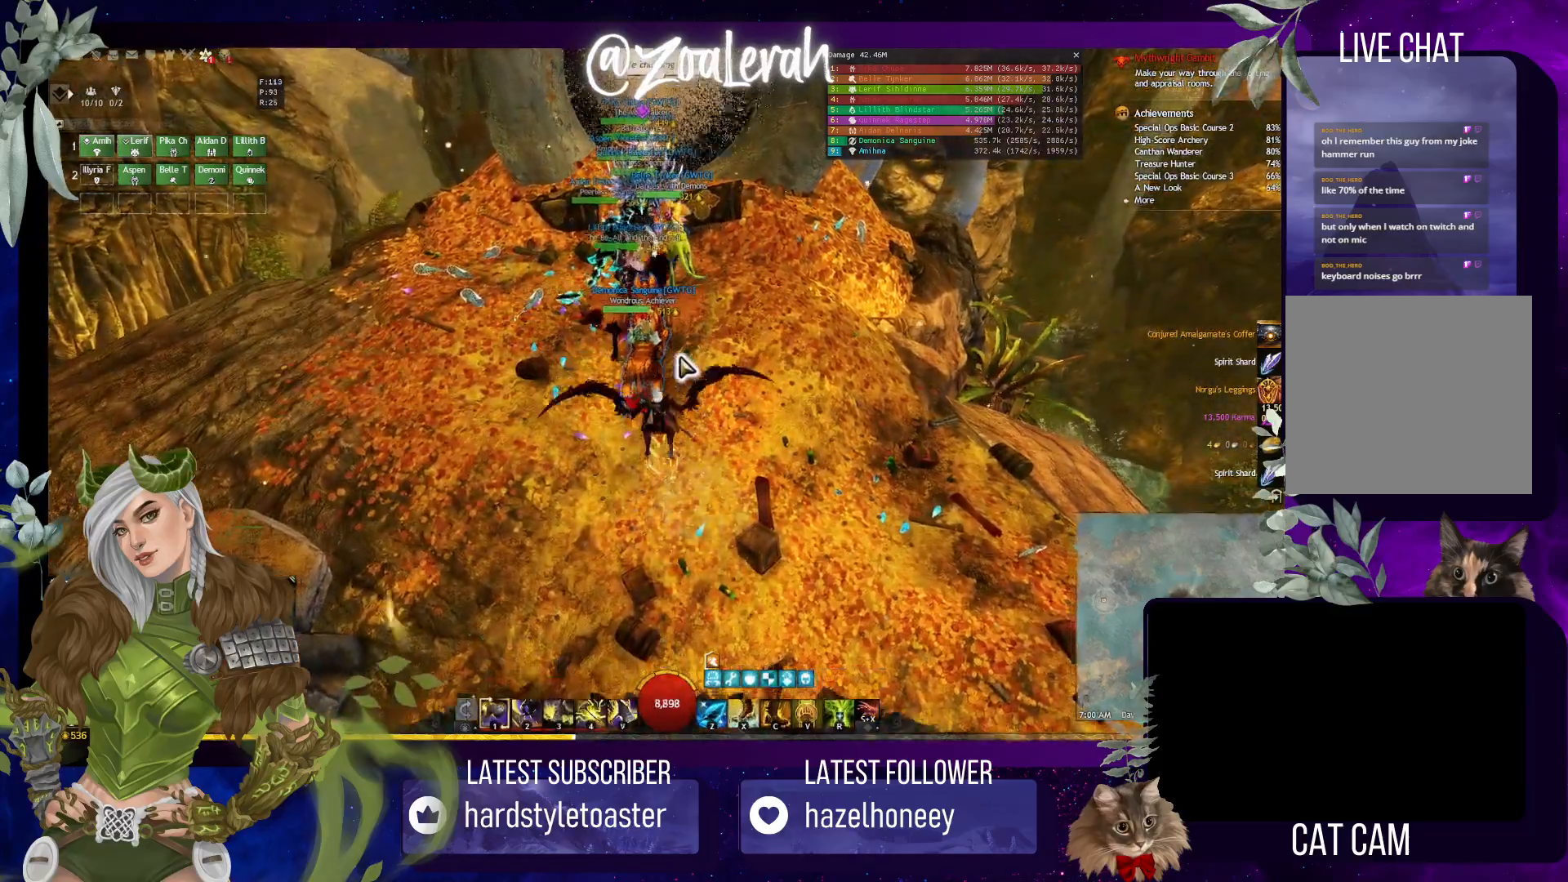
{"keys": [], "events": []}
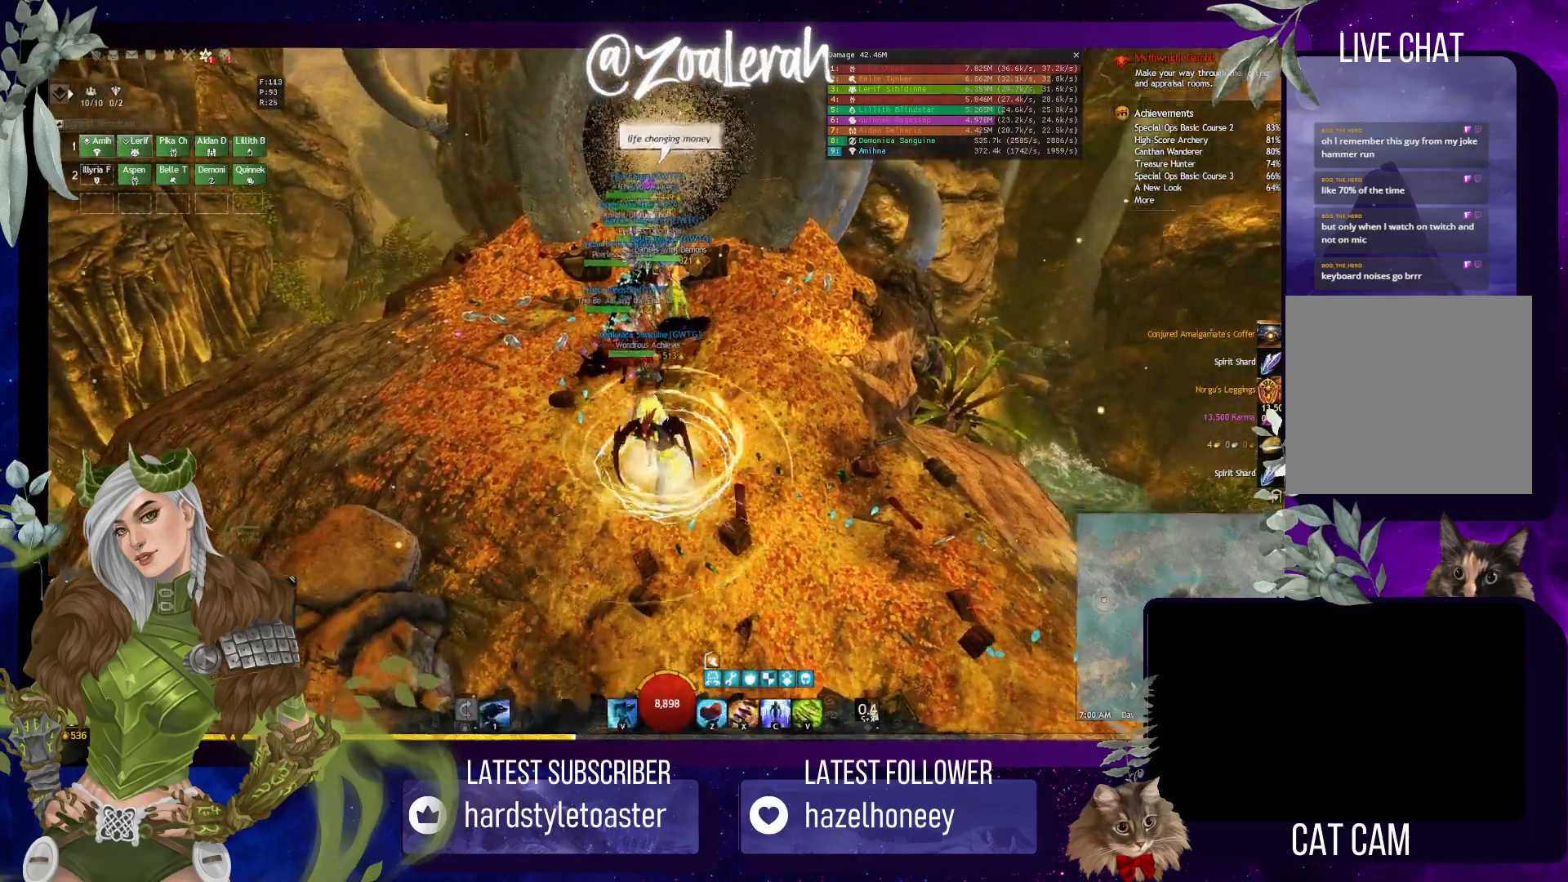
{"keys": ["w"], "events": [[33, "w", "down"]]}
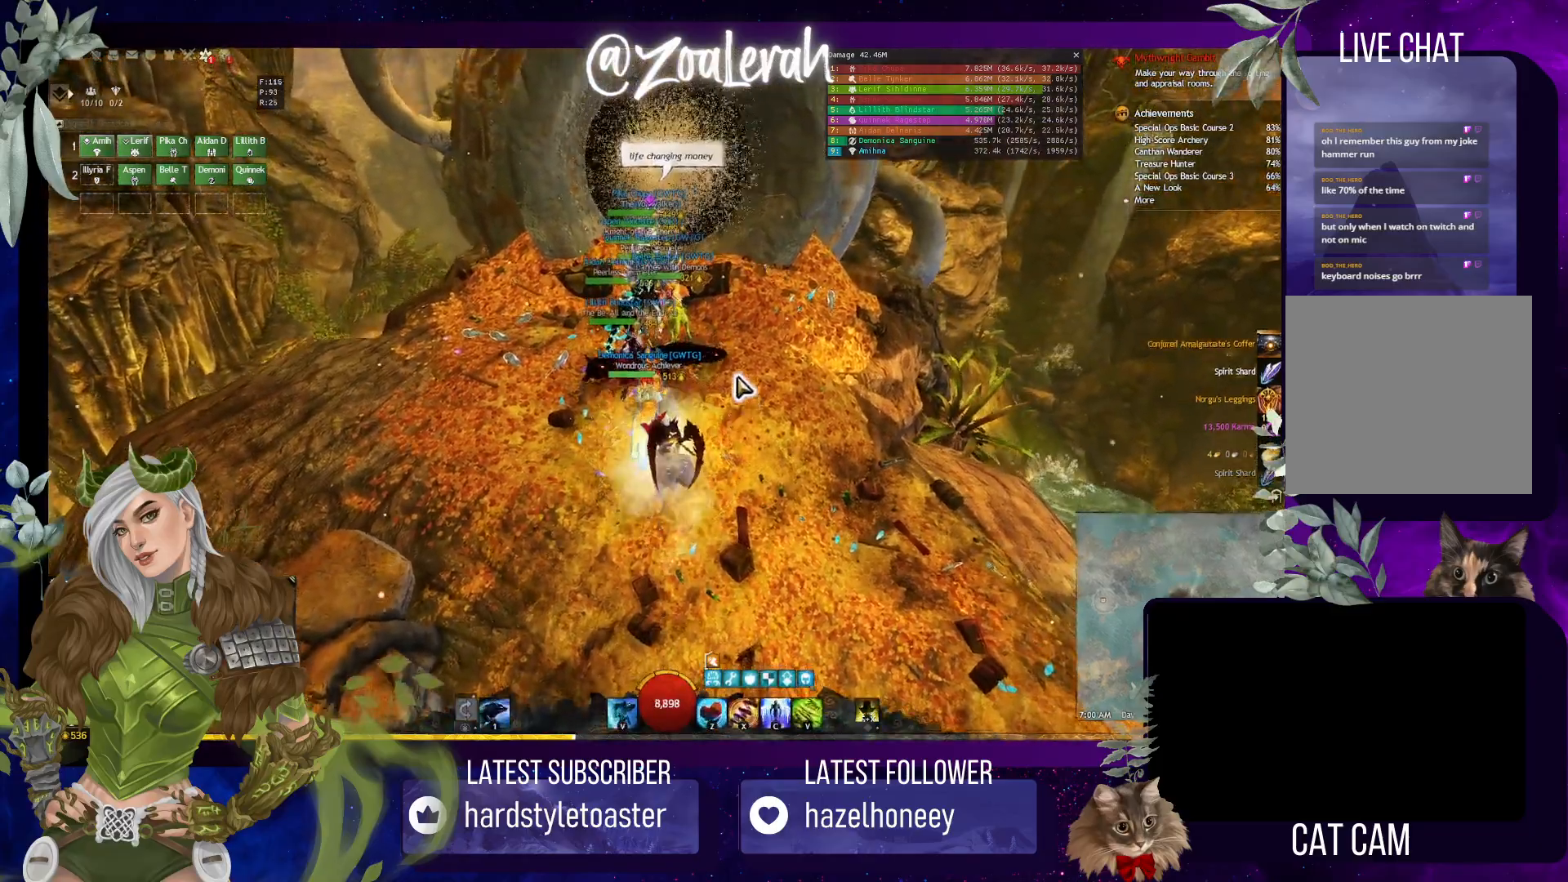
{"keys": ["w"], "events": []}
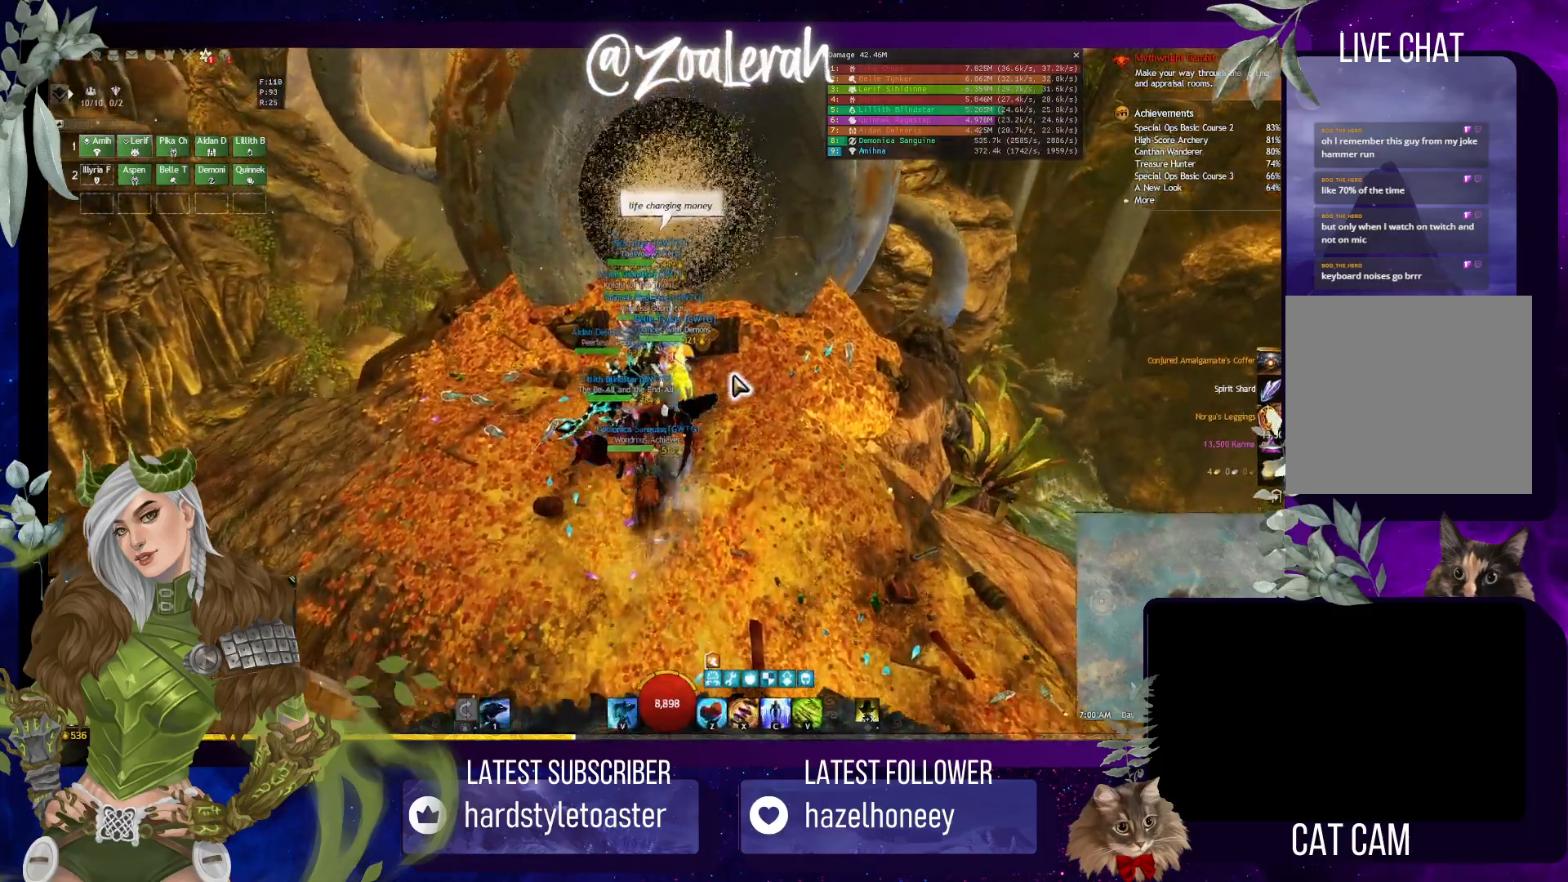
{"keys": [], "events": [[350, "space", "down"], [350, "w", "up"], [483, "space", "up"]]}
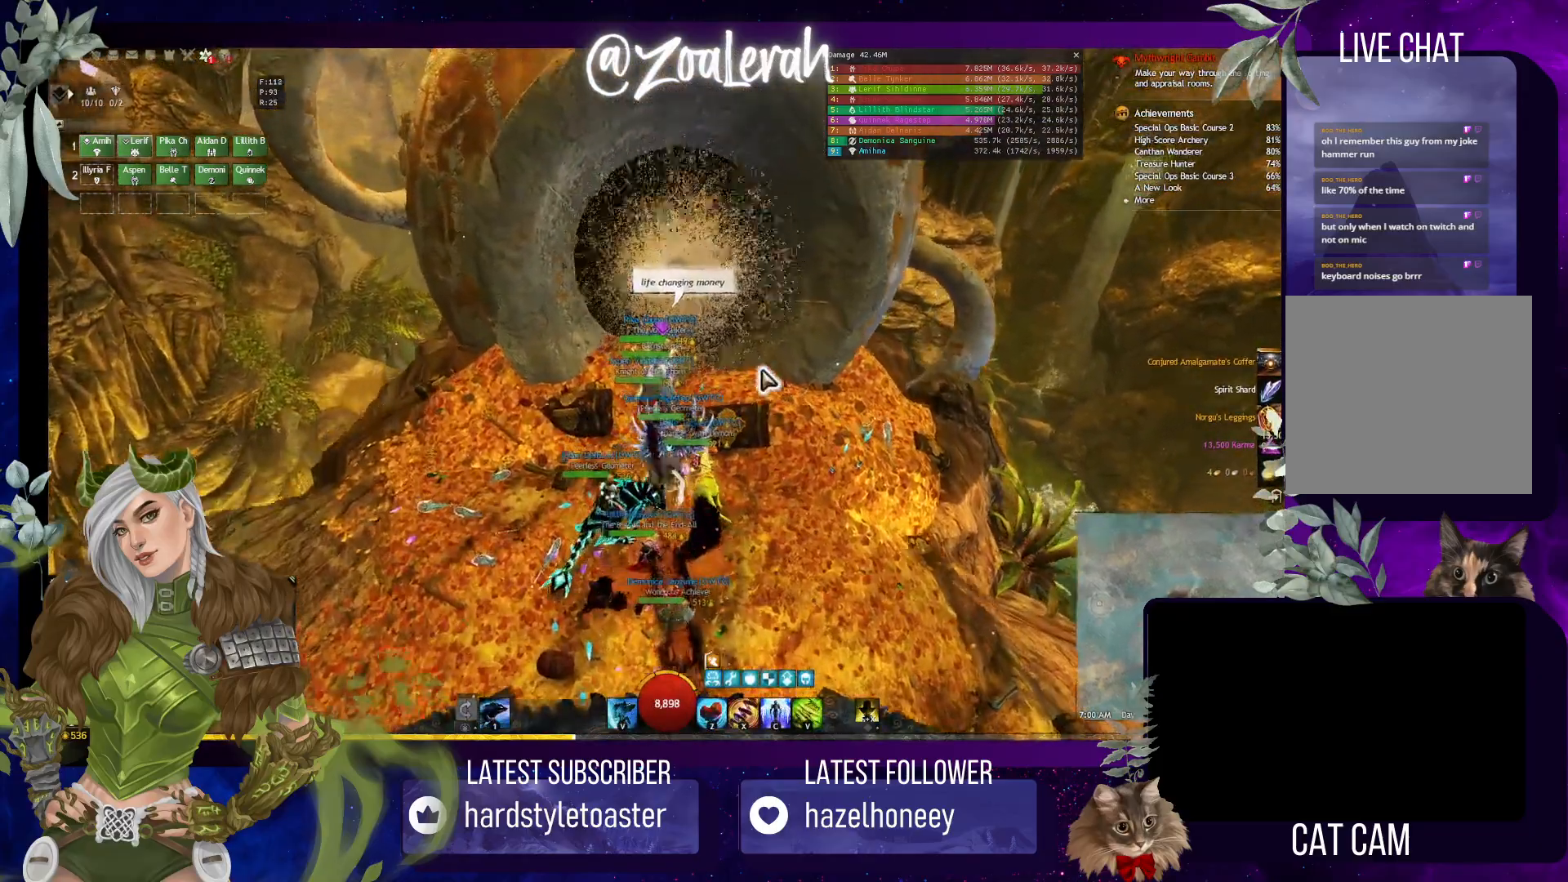
{"keys": [], "events": [[67, "space", "down"], [217, "space", "up"]]}
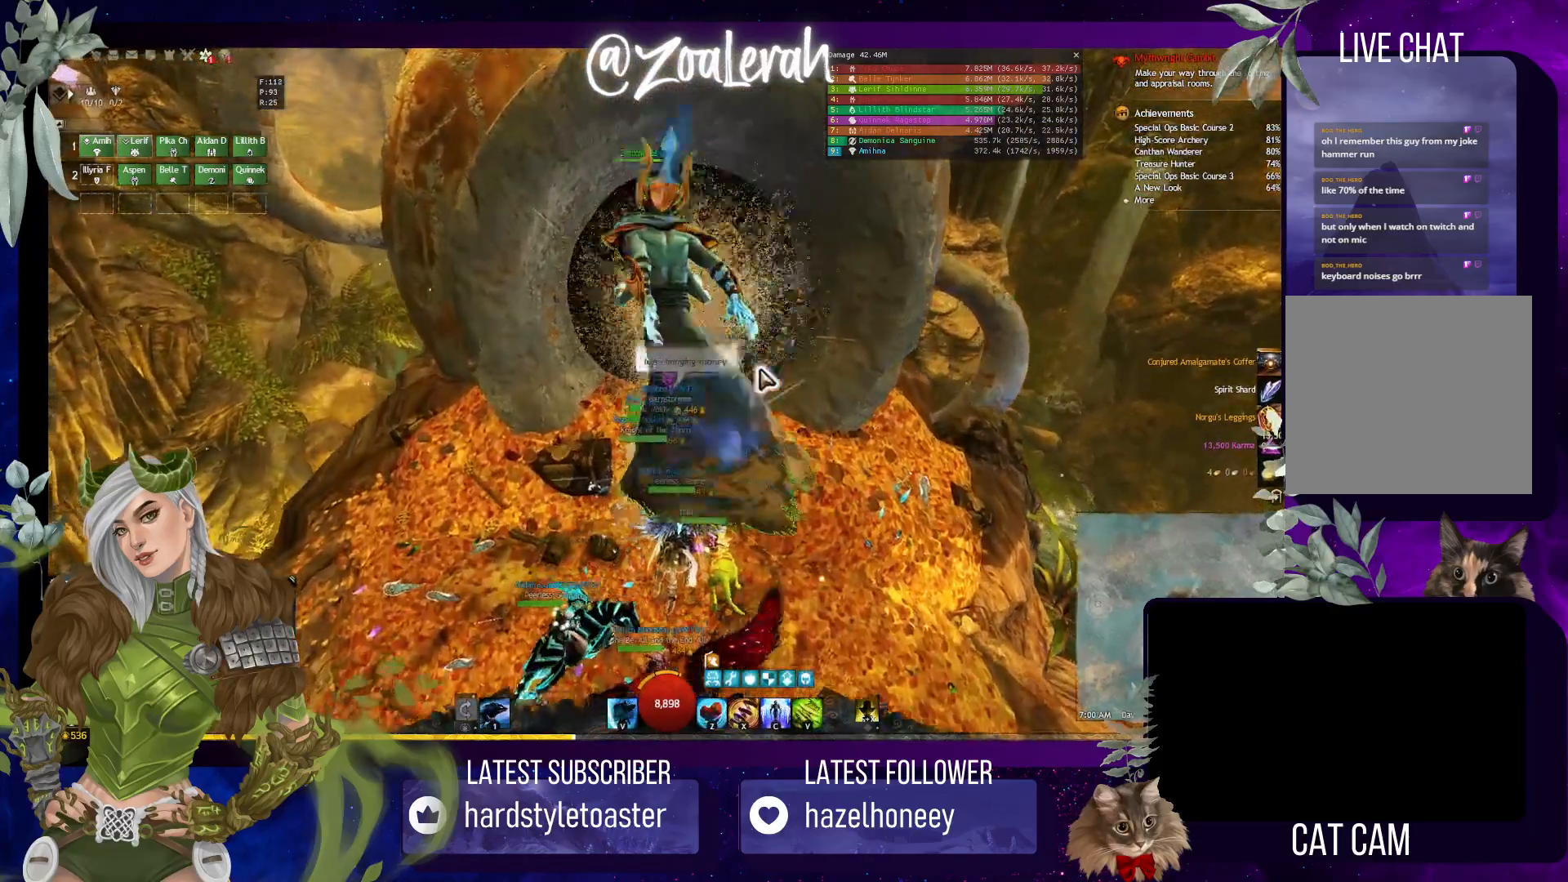
{"keys": [], "events": []}
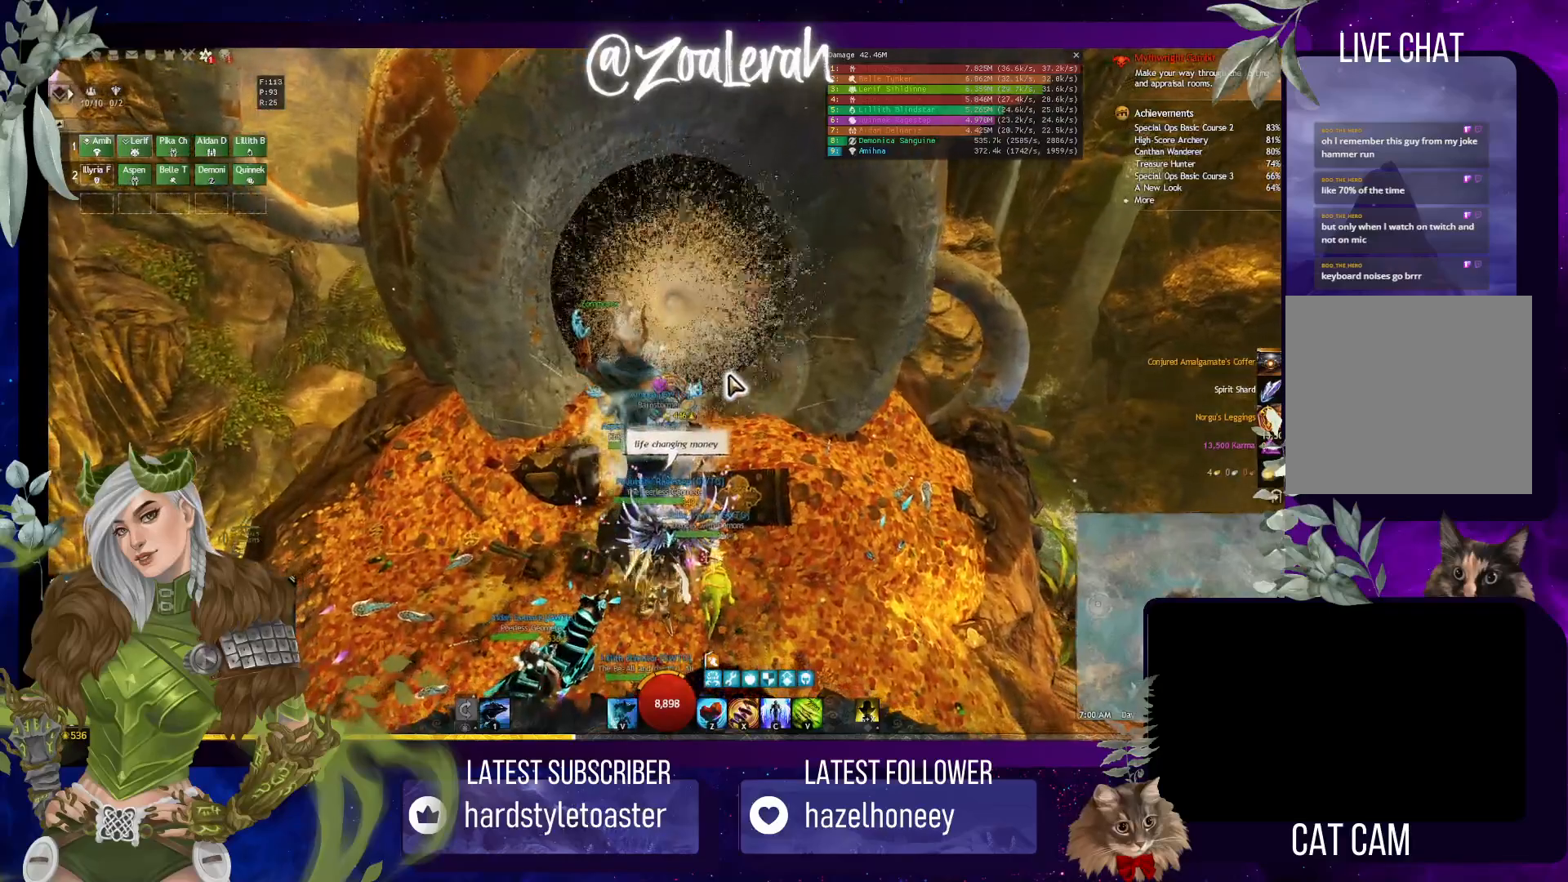
{"keys": ["s"], "events": [[333, "s", "down"]]}
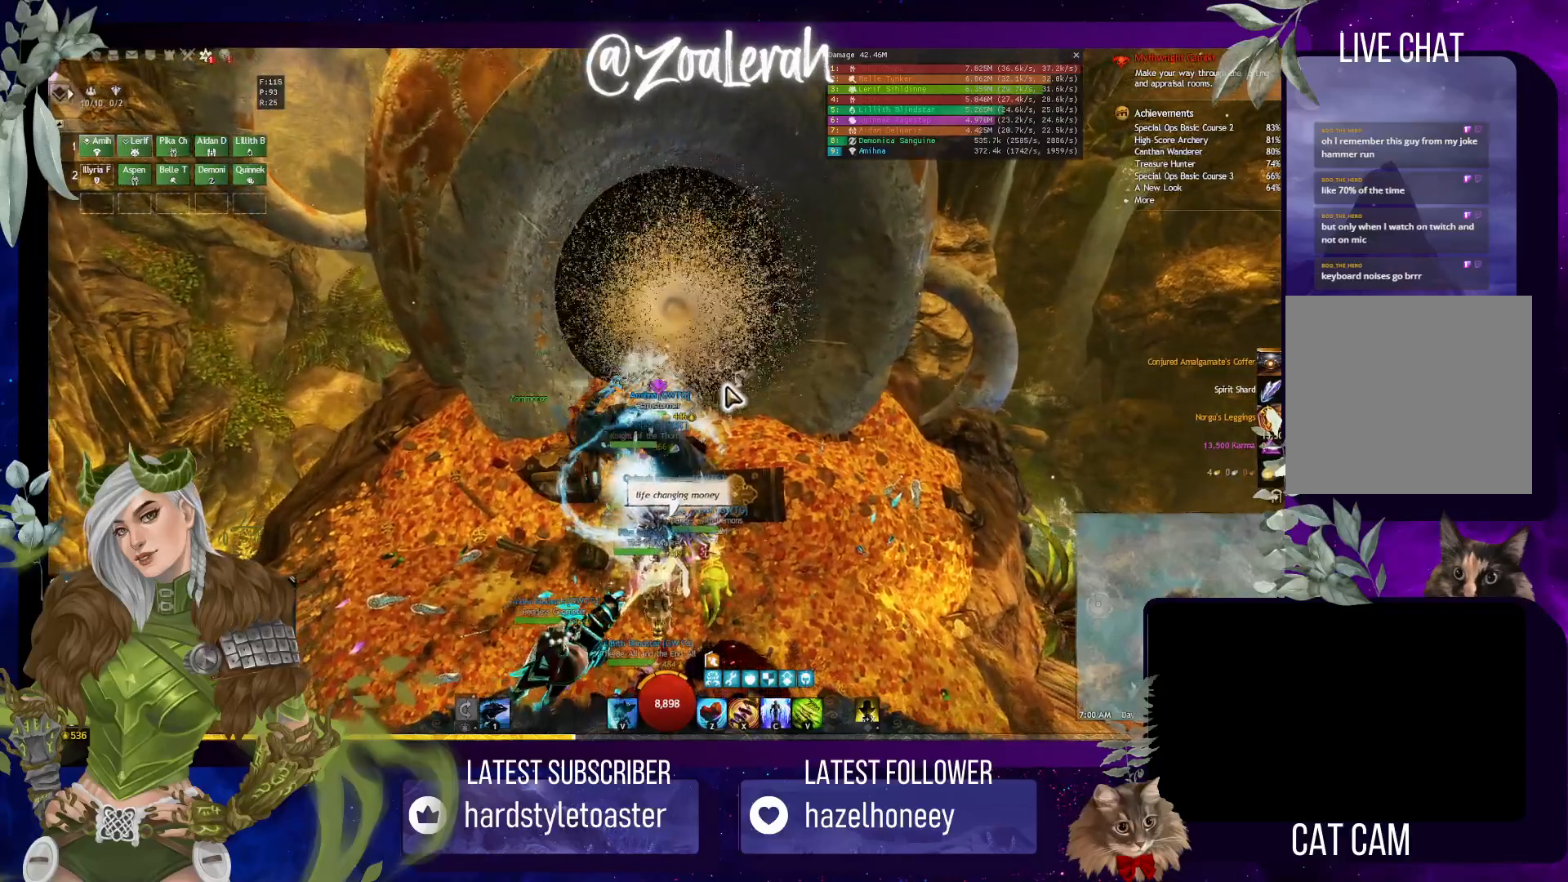
{"keys": ["s"], "events": []}
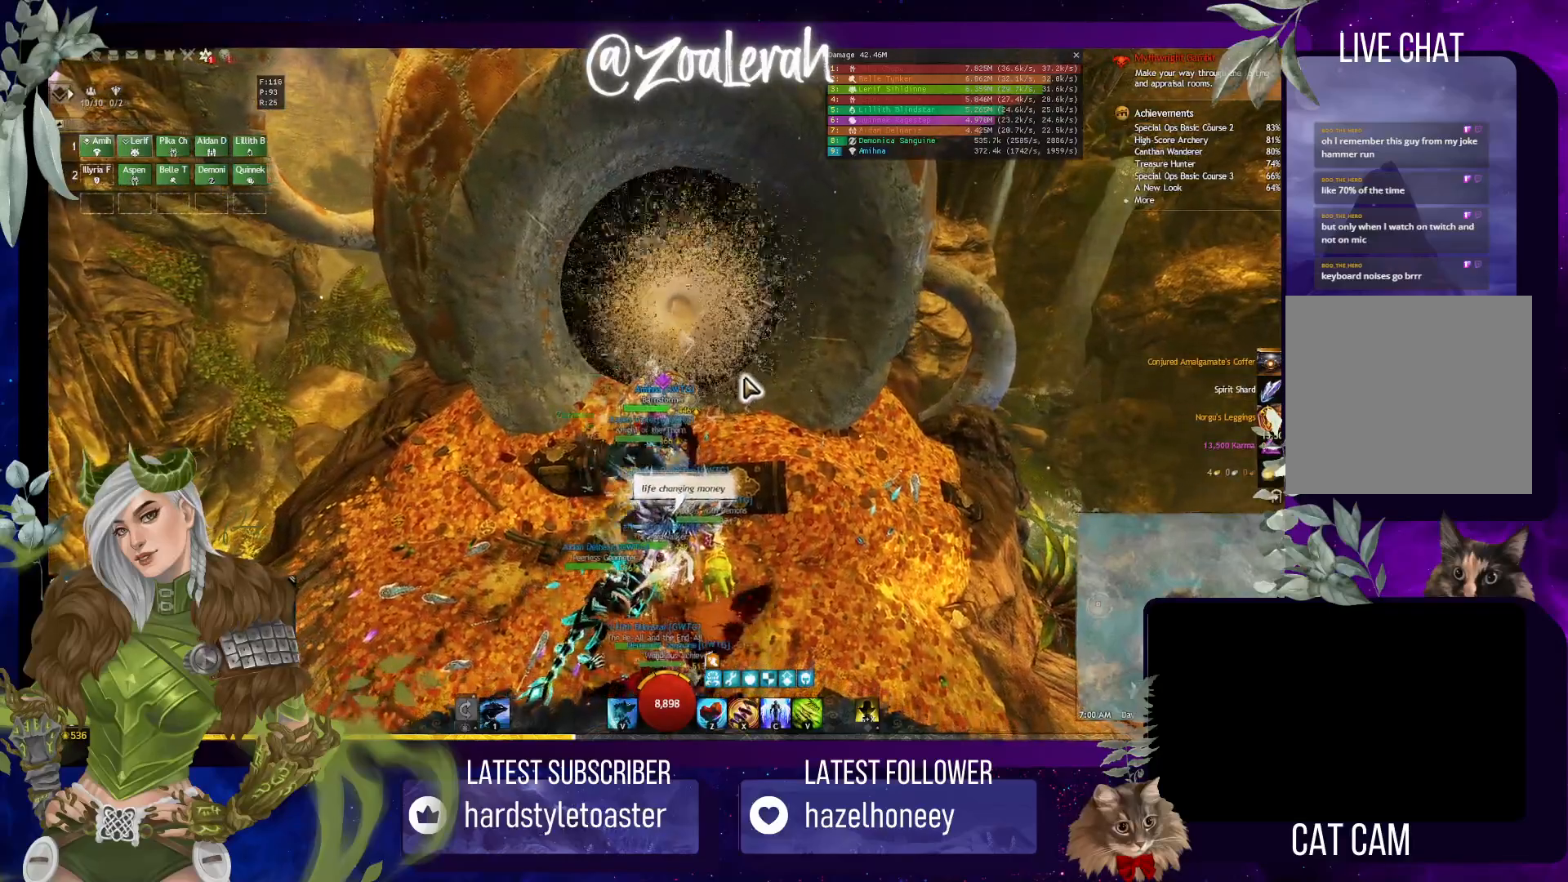
{"keys": ["s"], "events": []}
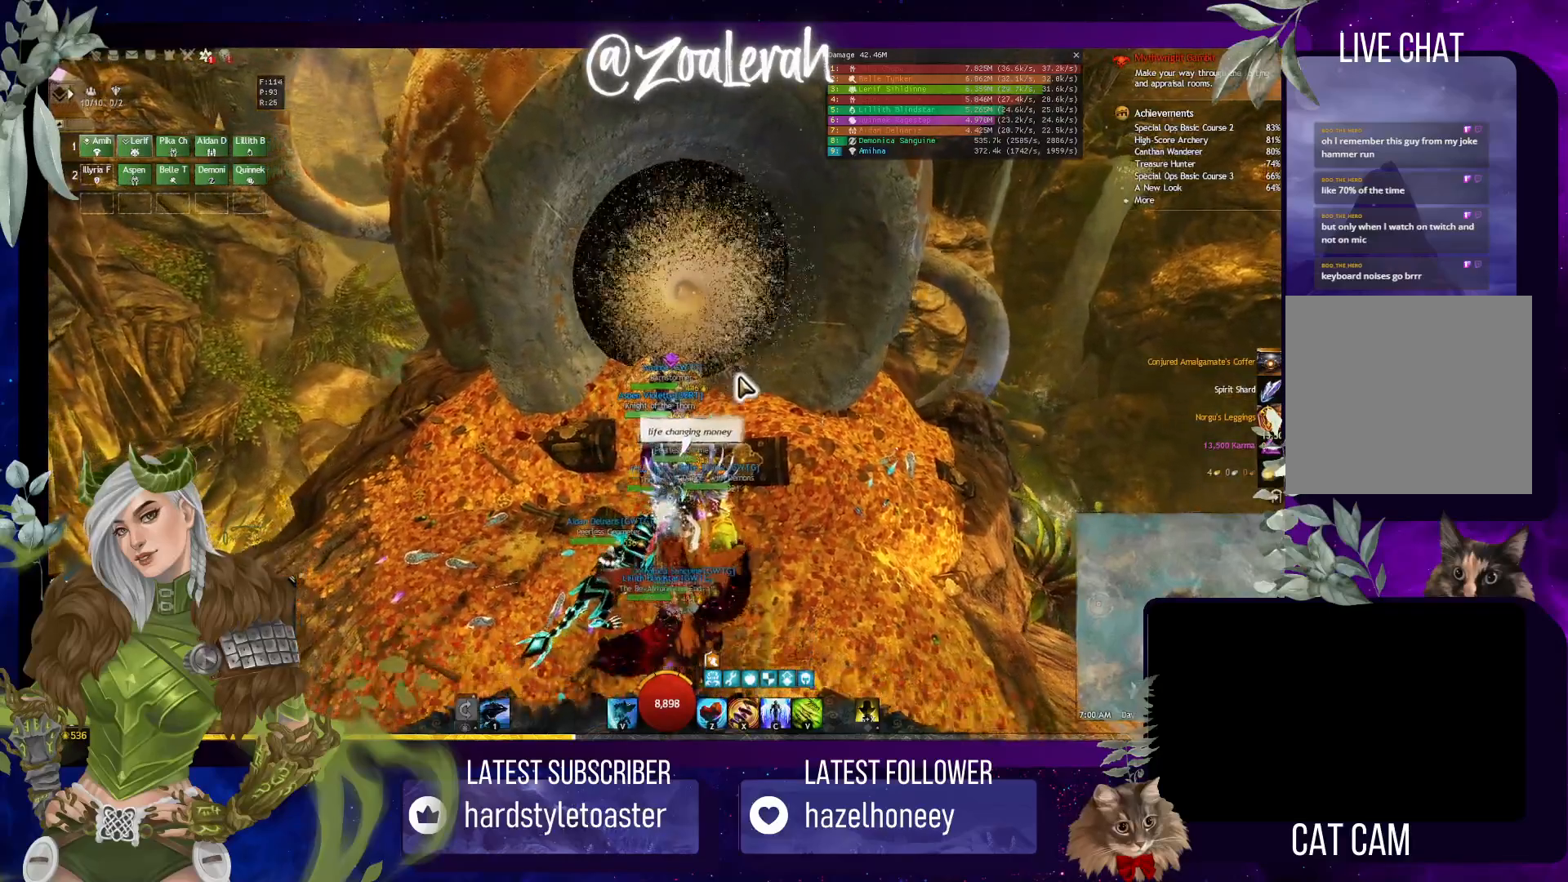
{"keys": ["s"], "events": []}
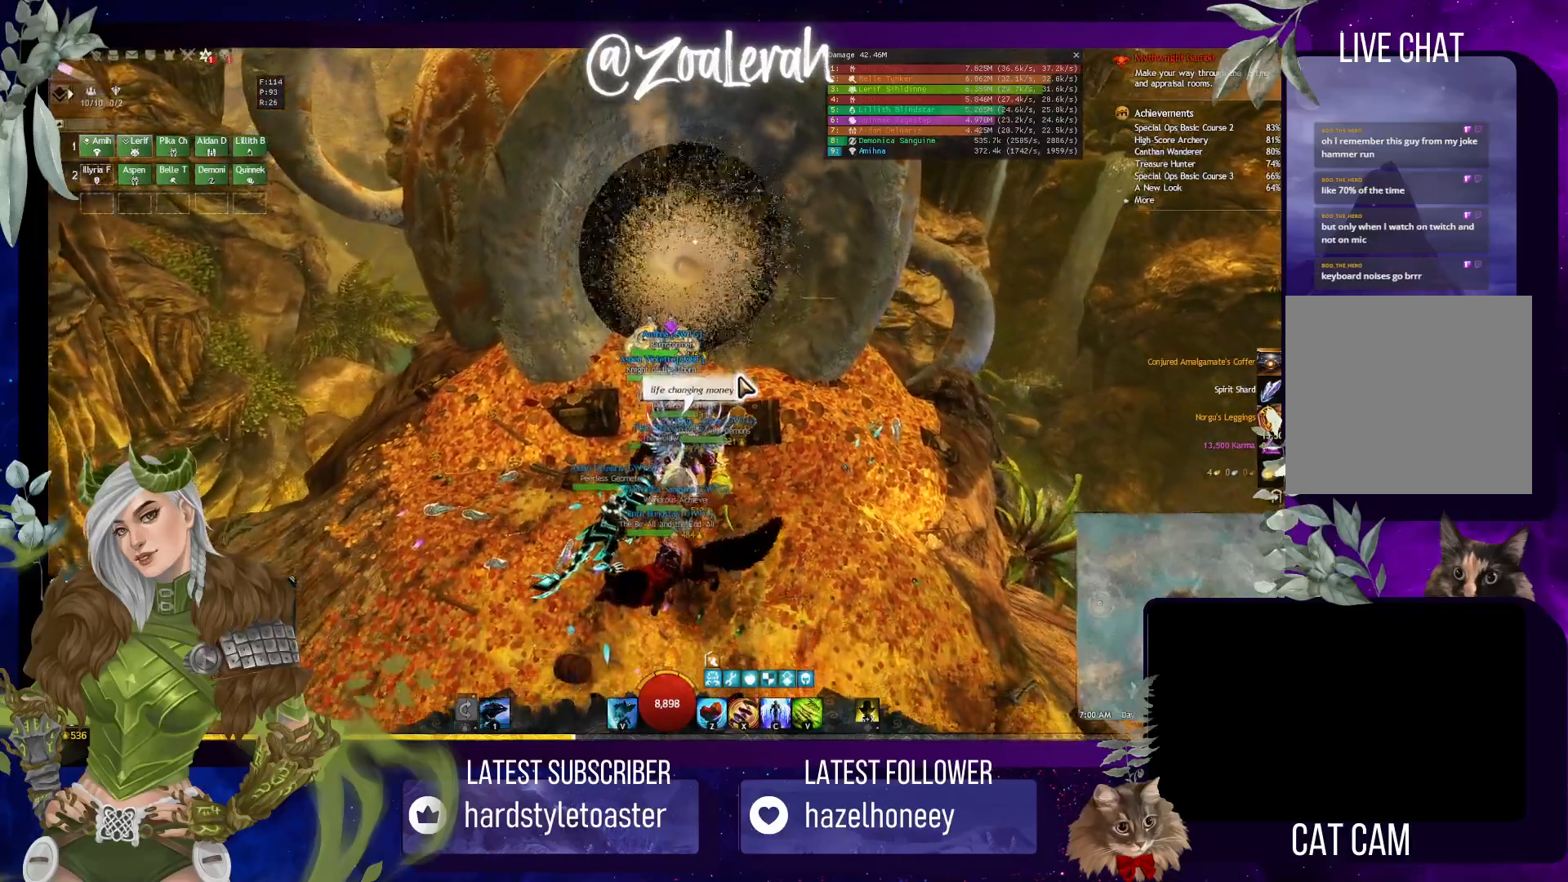
{"keys": [], "events": [[383, "s", "up"]]}